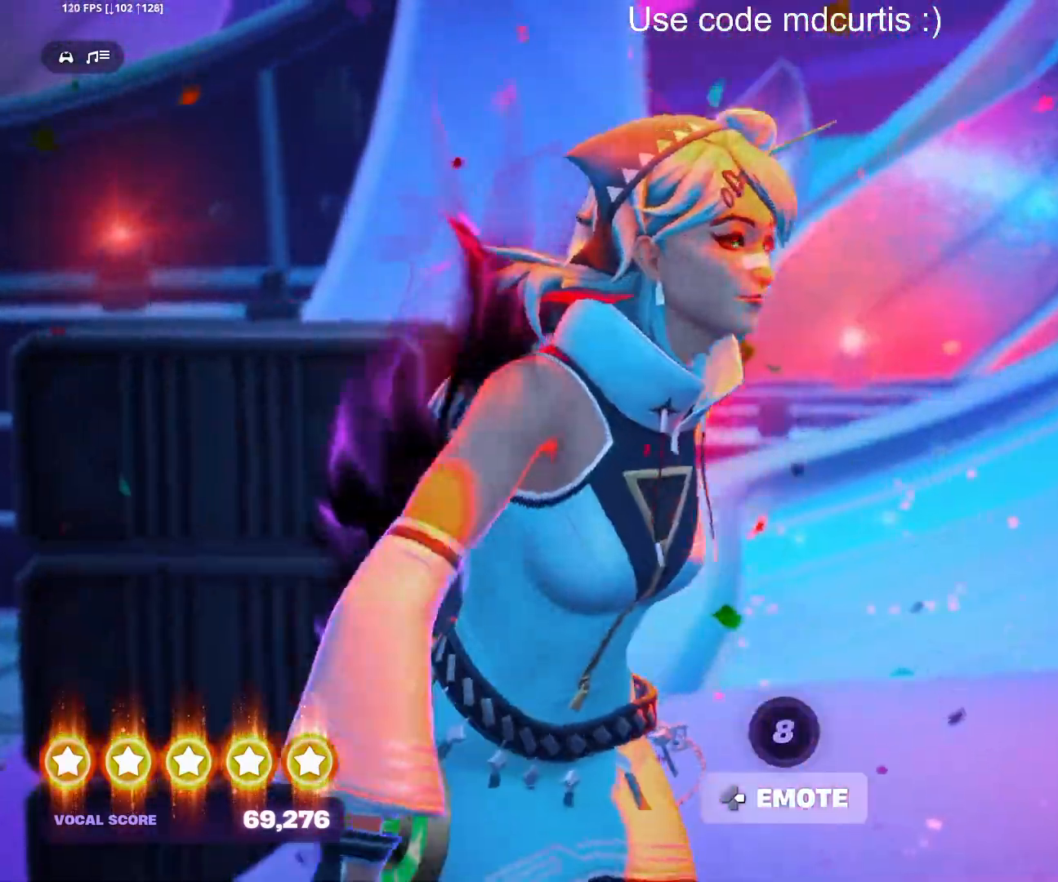
Gameplay with a controller (PlayStation layout); each line is a JSON object with the inputs held at the frame after it. "events" lists button and stick changes between this image and that frame as [ms after this image, input, new state], when the widget could be followed in between. Not read: left_stick right_stick.
{"buttons": [], "events": [[150, "DPAD_RIGHT", "down"], [267, "DPAD_RIGHT", "up"]]}
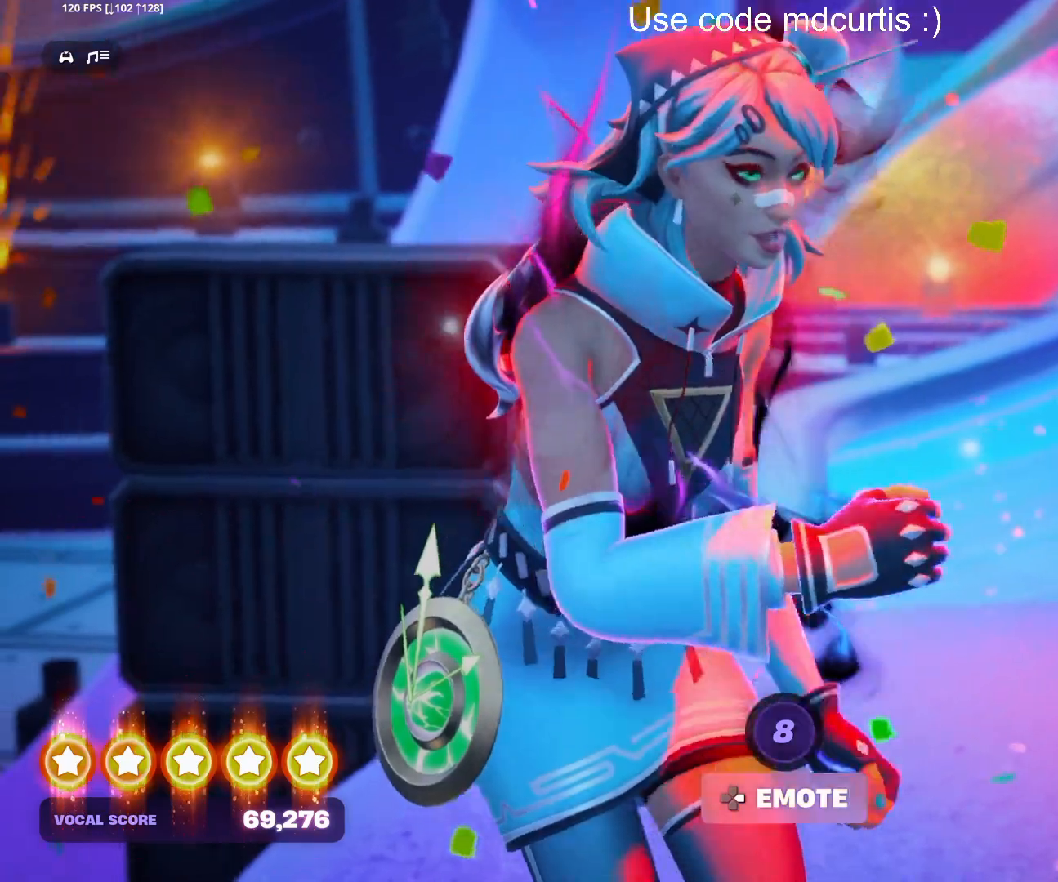
{"buttons": [], "events": [[83, "DPAD_RIGHT", "down"], [183, "DPAD_RIGHT", "up"]]}
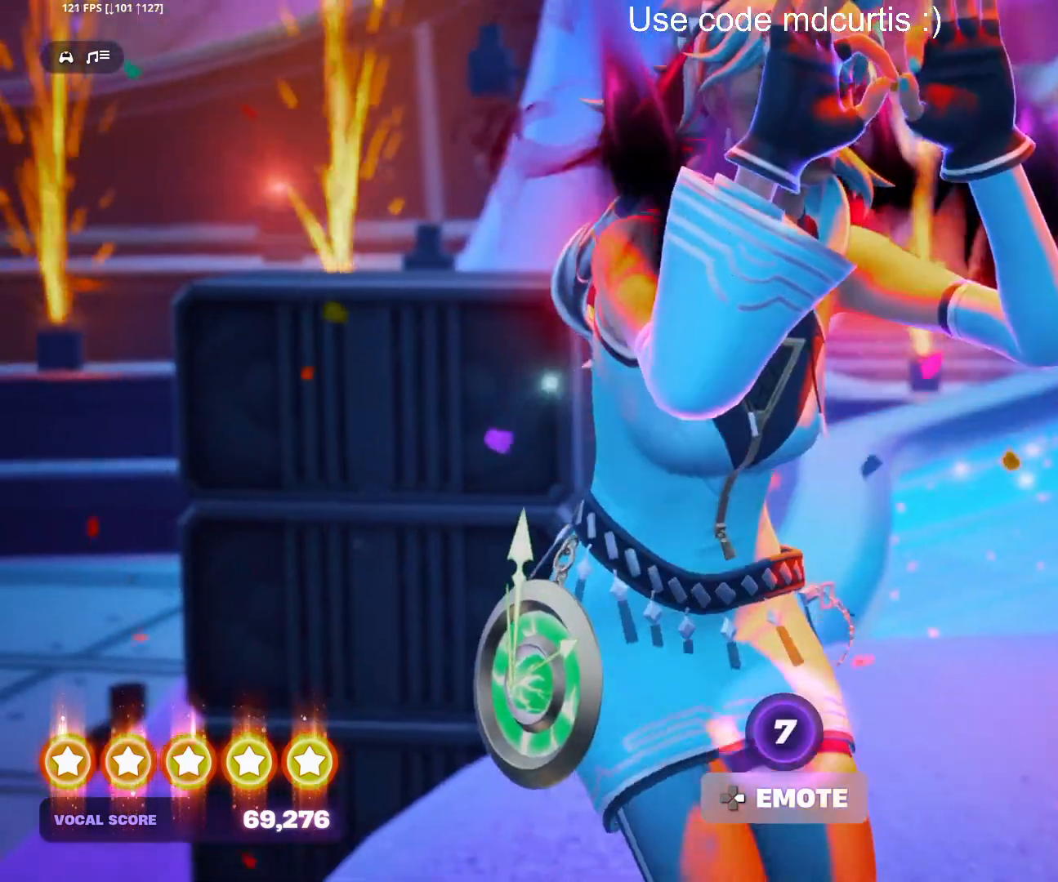
{"buttons": ["DPAD_RIGHT"], "events": [[67, "DPAD_RIGHT", "down"], [183, "DPAD_RIGHT", "up"], [500, "DPAD_RIGHT", "down"]]}
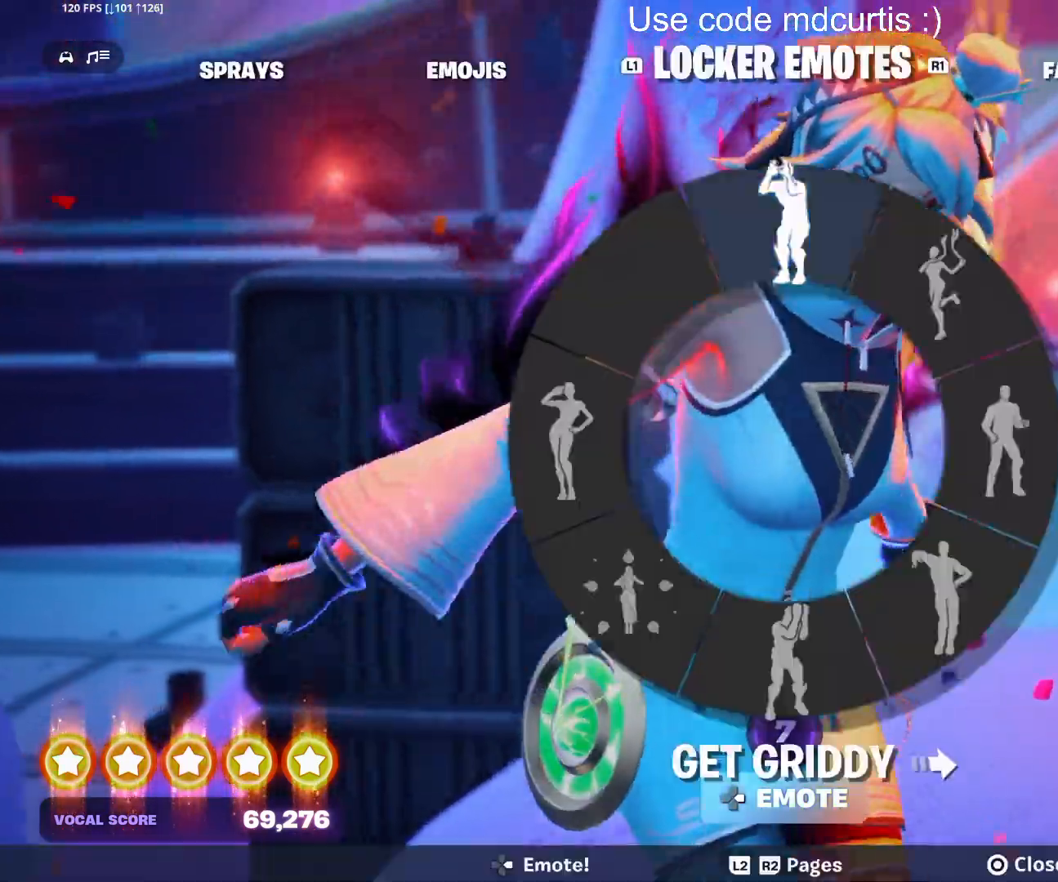
{"buttons": ["DPAD_RIGHT"], "events": [[100, "DPAD_RIGHT", "up"], [417, "DPAD_RIGHT", "down"]]}
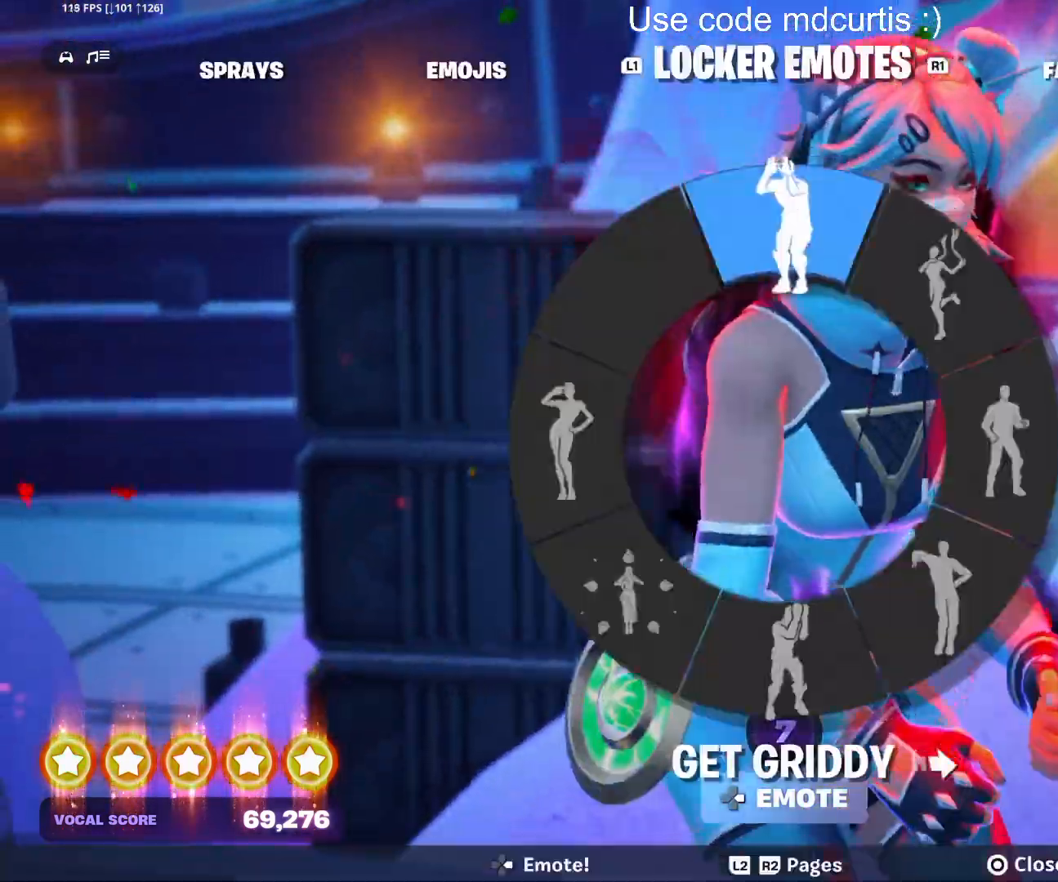
{"buttons": ["DPAD_RIGHT"], "events": [[33, "DPAD_RIGHT", "up"], [467, "DPAD_RIGHT", "down"]]}
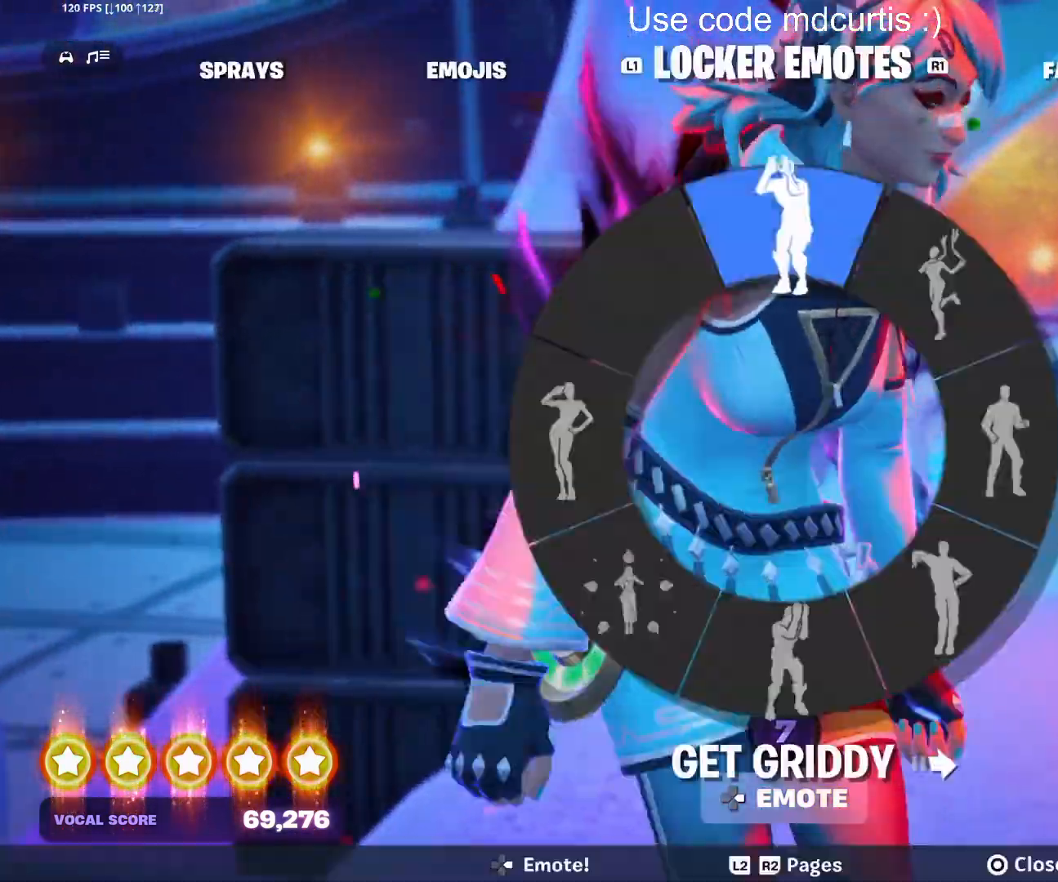
{"buttons": [], "events": [[100, "DPAD_RIGHT", "up"], [350, "DPAD_RIGHT", "down"], [433, "DPAD_RIGHT", "up"]]}
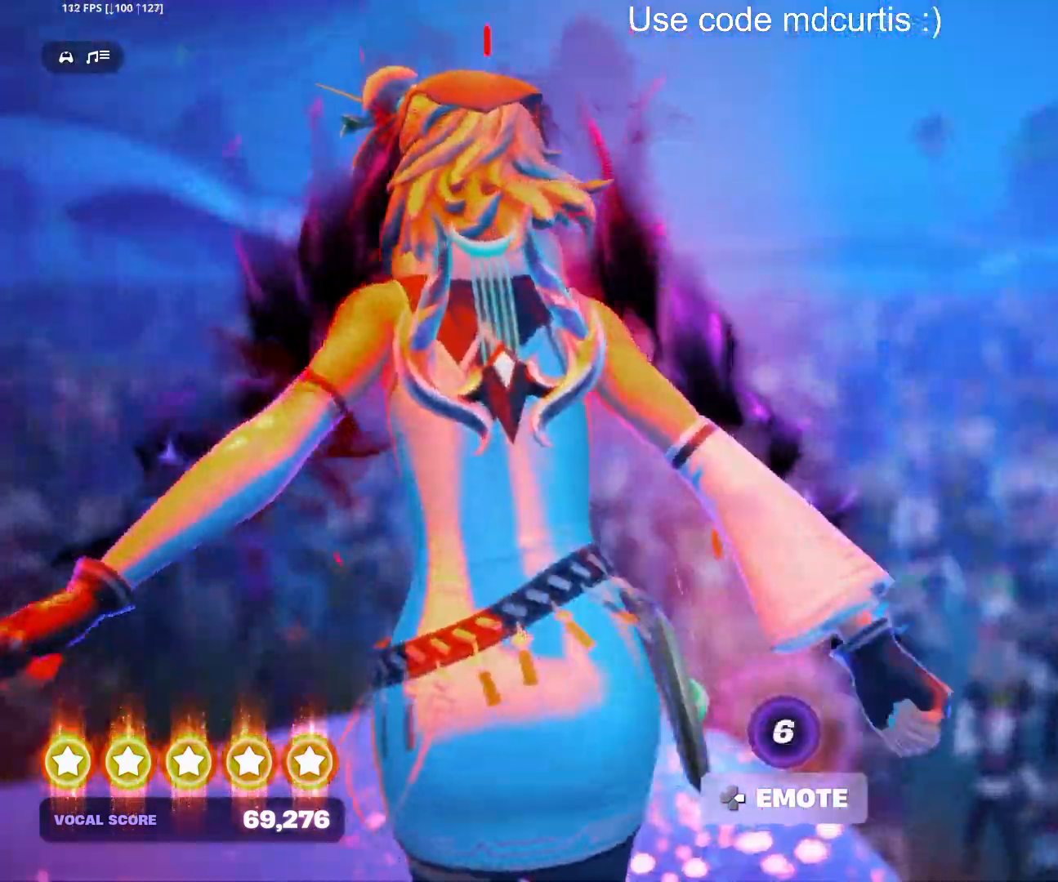
{"buttons": [], "events": [[250, "DPAD_RIGHT", "down"], [383, "DPAD_RIGHT", "up"]]}
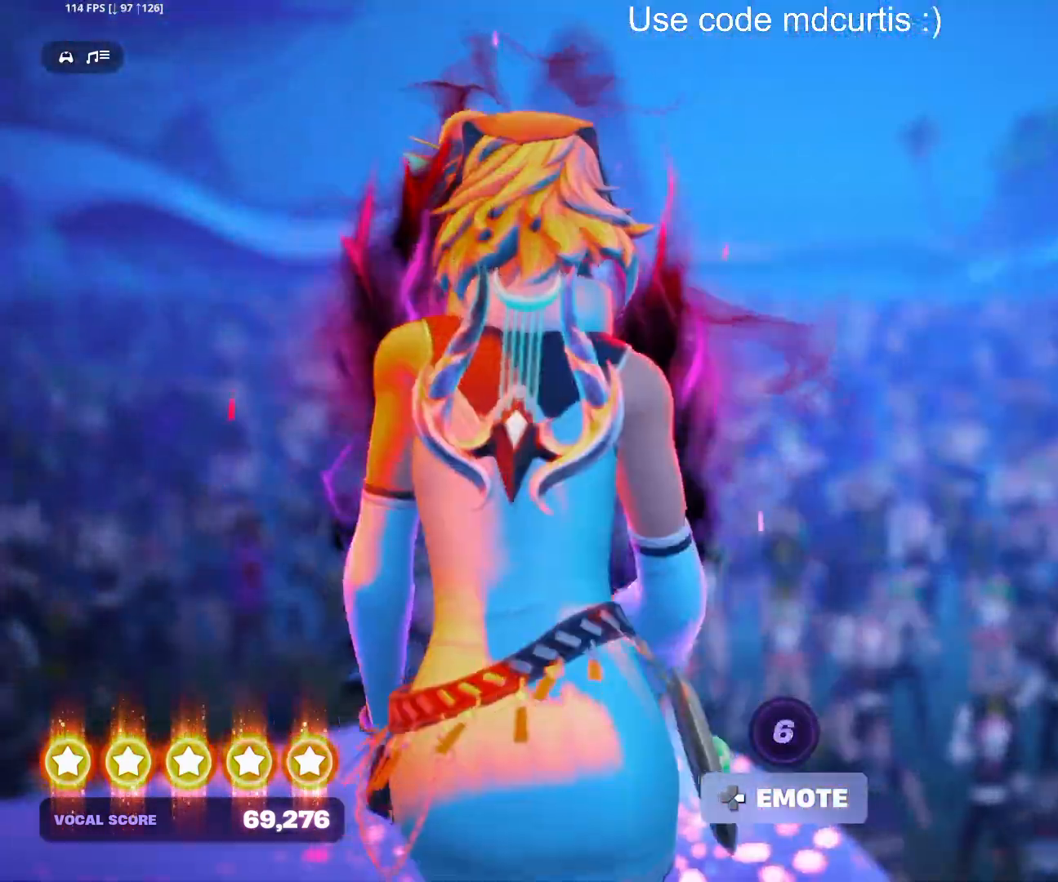
{"buttons": [], "events": [[267, "DPAD_RIGHT", "down"], [367, "DPAD_RIGHT", "up"]]}
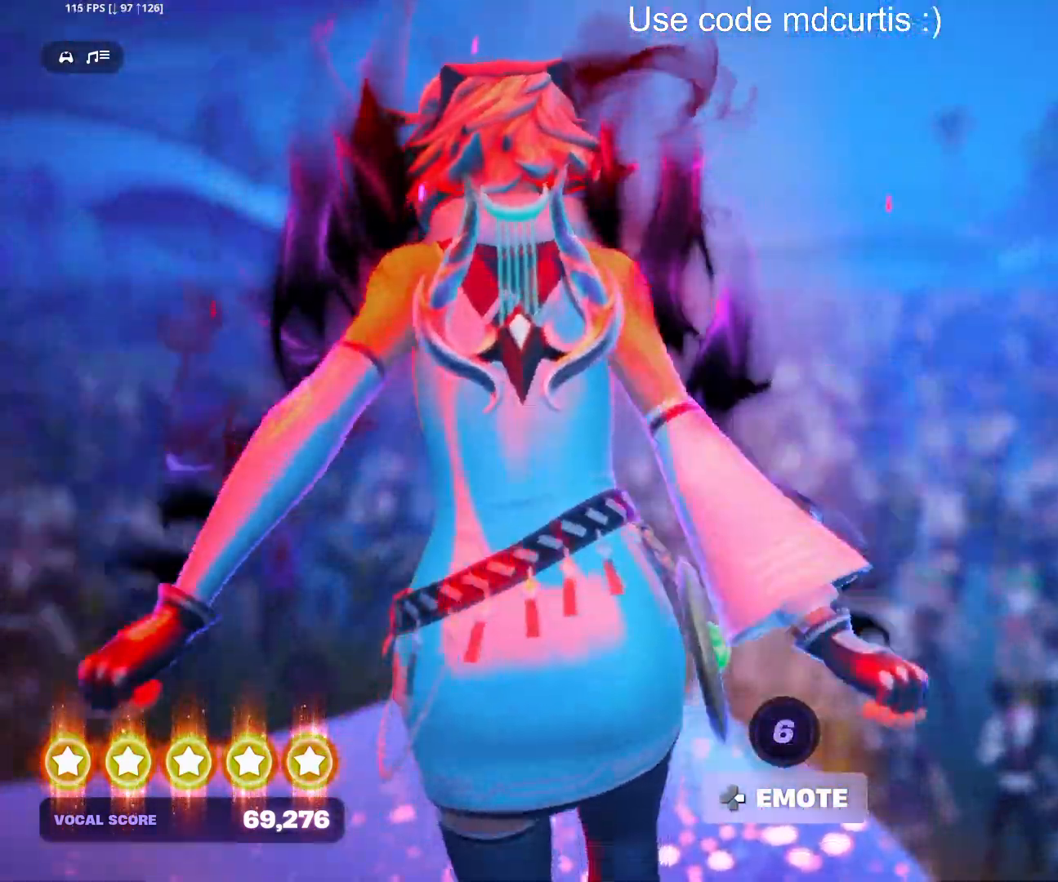
{"buttons": [], "events": [[167, "DPAD_RIGHT", "down"], [267, "DPAD_RIGHT", "up"]]}
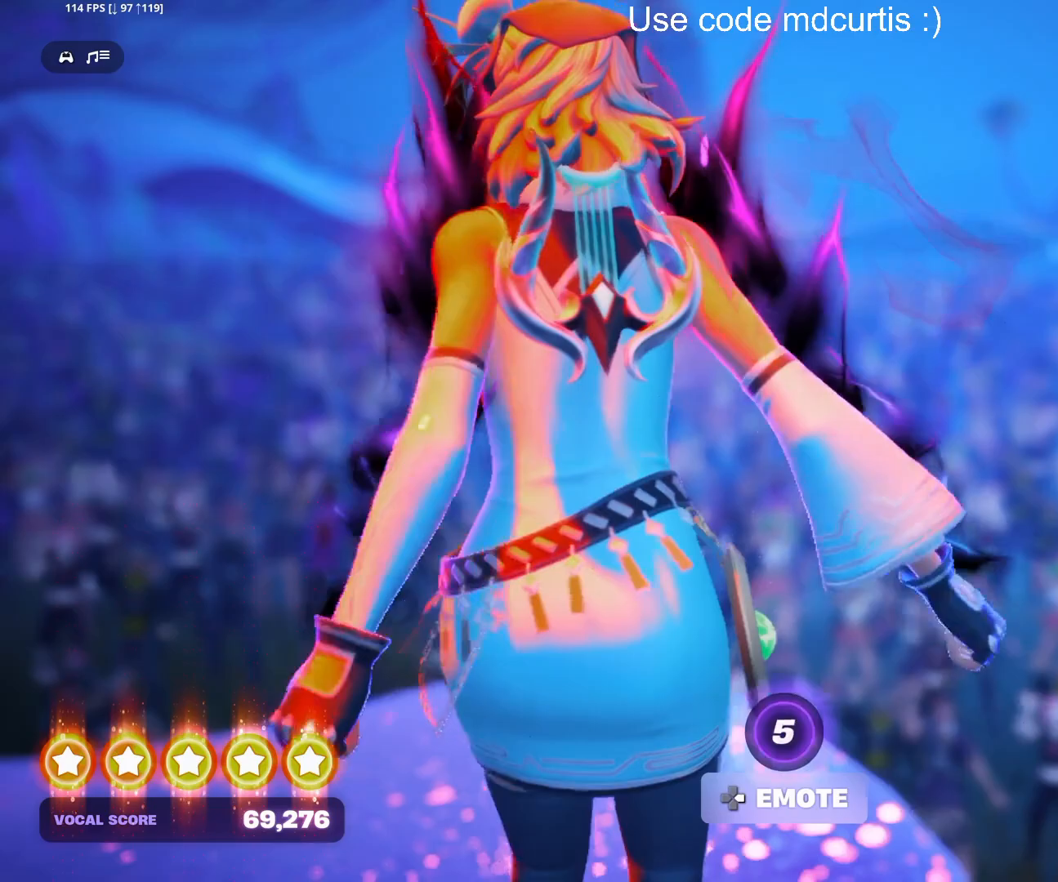
{"buttons": [], "events": [[117, "DPAD_RIGHT", "down"], [250, "DPAD_RIGHT", "up"]]}
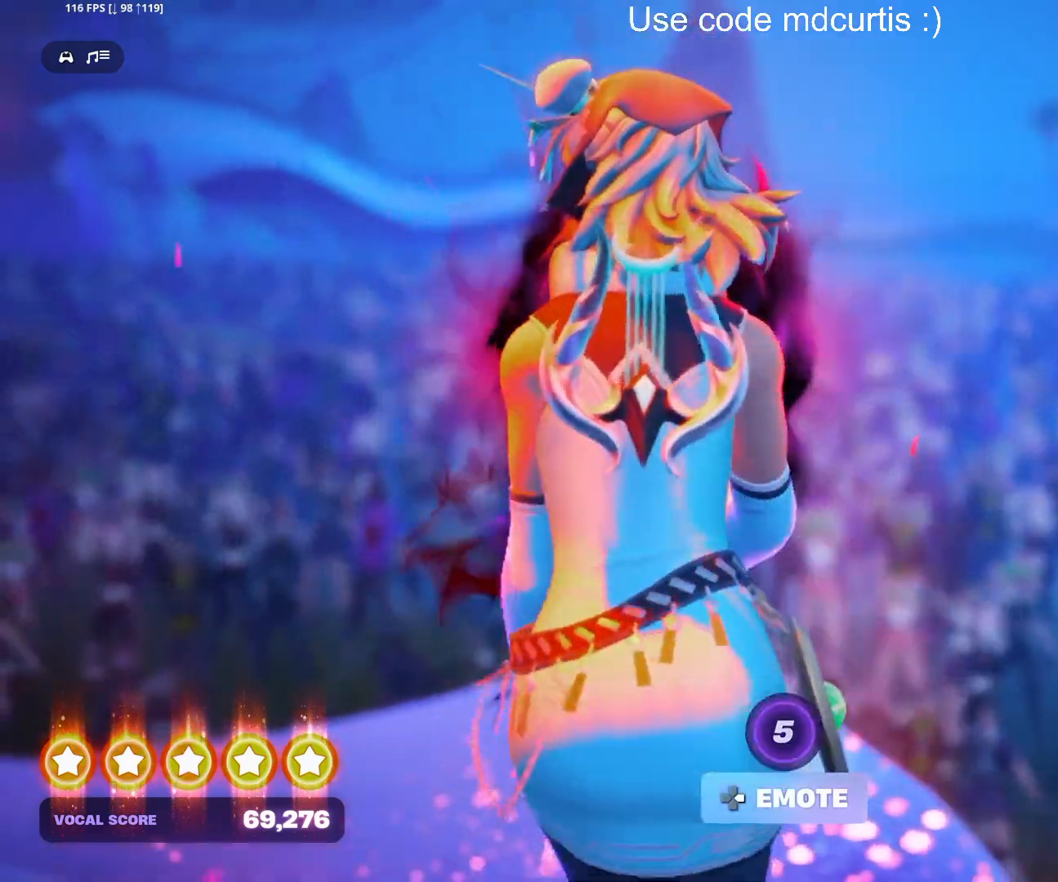
{"buttons": [], "events": [[67, "DPAD_RIGHT", "down"], [150, "DPAD_RIGHT", "up"]]}
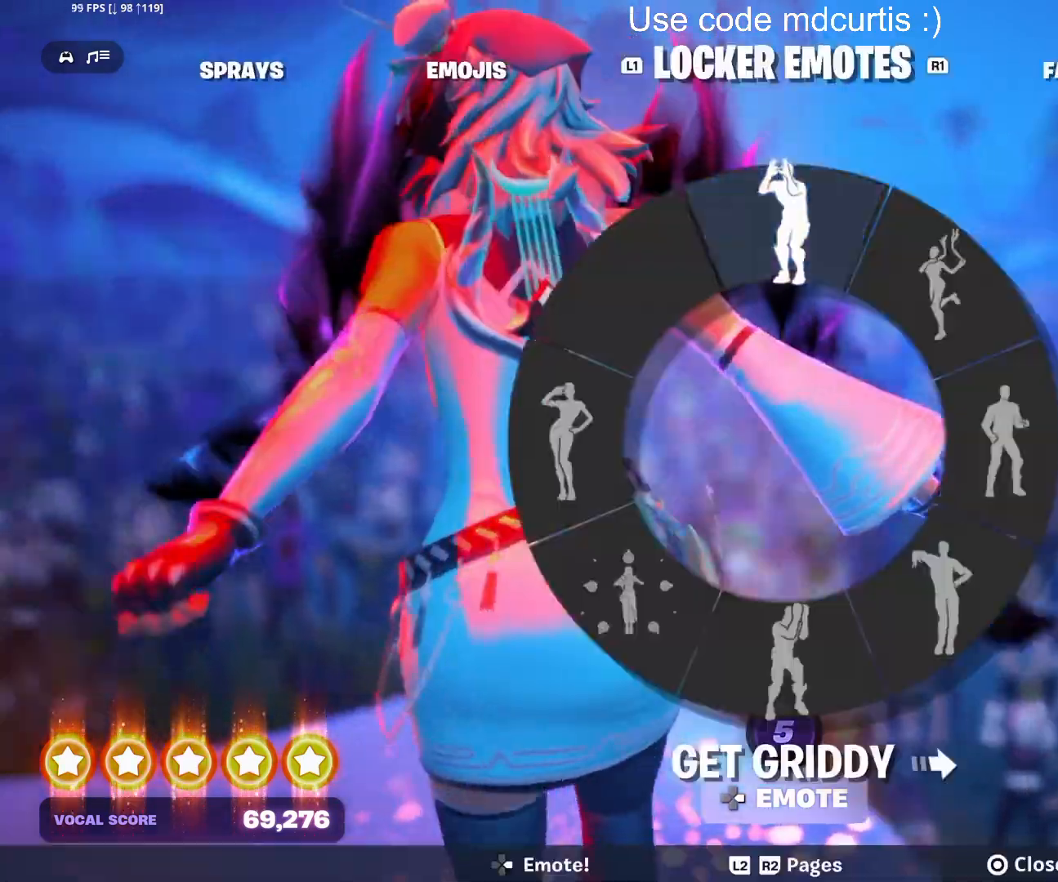
{"buttons": ["DPAD_RIGHT"], "events": [[17, "DPAD_RIGHT", "down"], [133, "DPAD_RIGHT", "up"], [467, "DPAD_RIGHT", "down"]]}
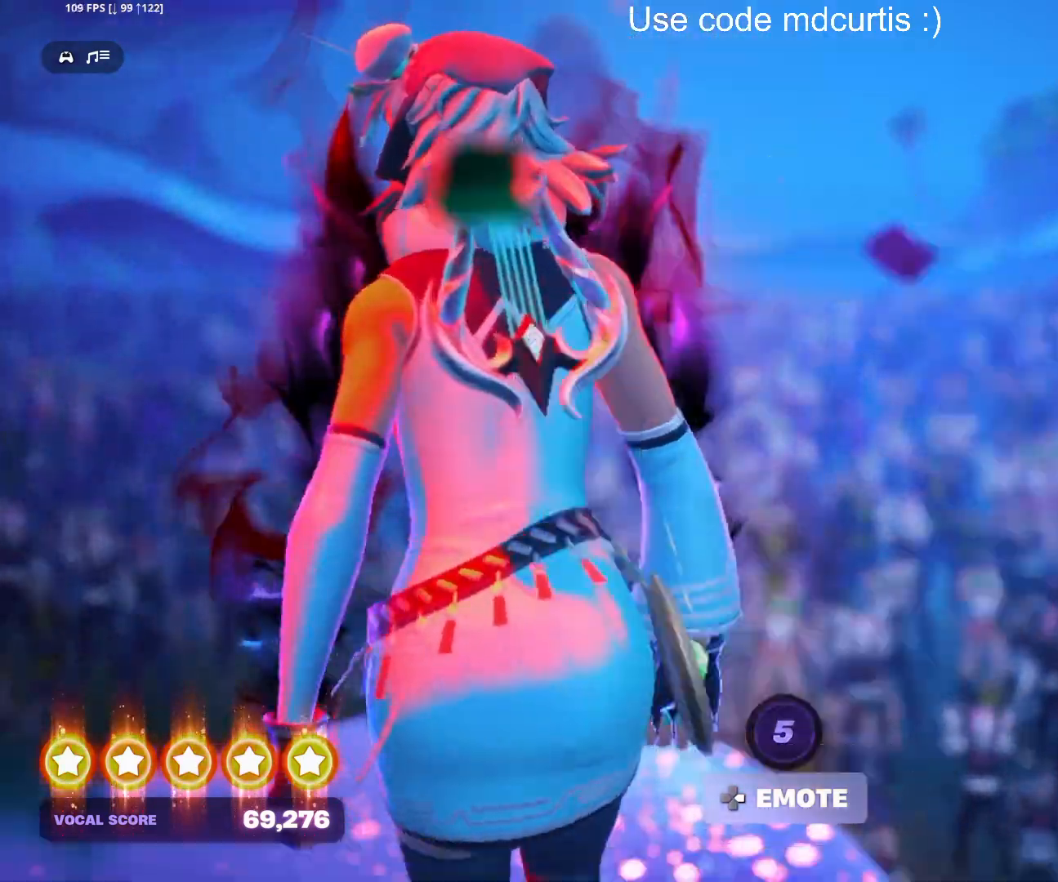
{"buttons": [], "events": [[17, "DPAD_RIGHT", "up"], [367, "DPAD_RIGHT", "down"], [467, "DPAD_RIGHT", "up"]]}
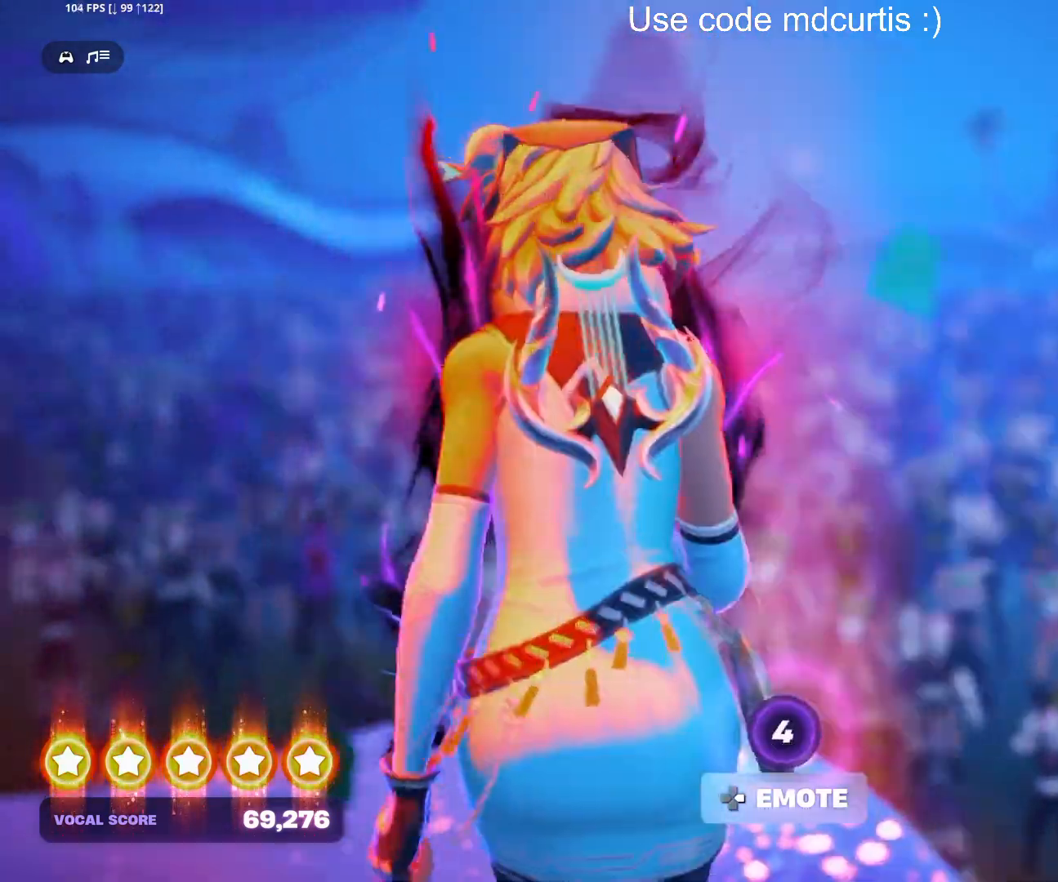
{"buttons": [], "events": [[317, "DPAD_RIGHT", "down"], [450, "DPAD_RIGHT", "up"]]}
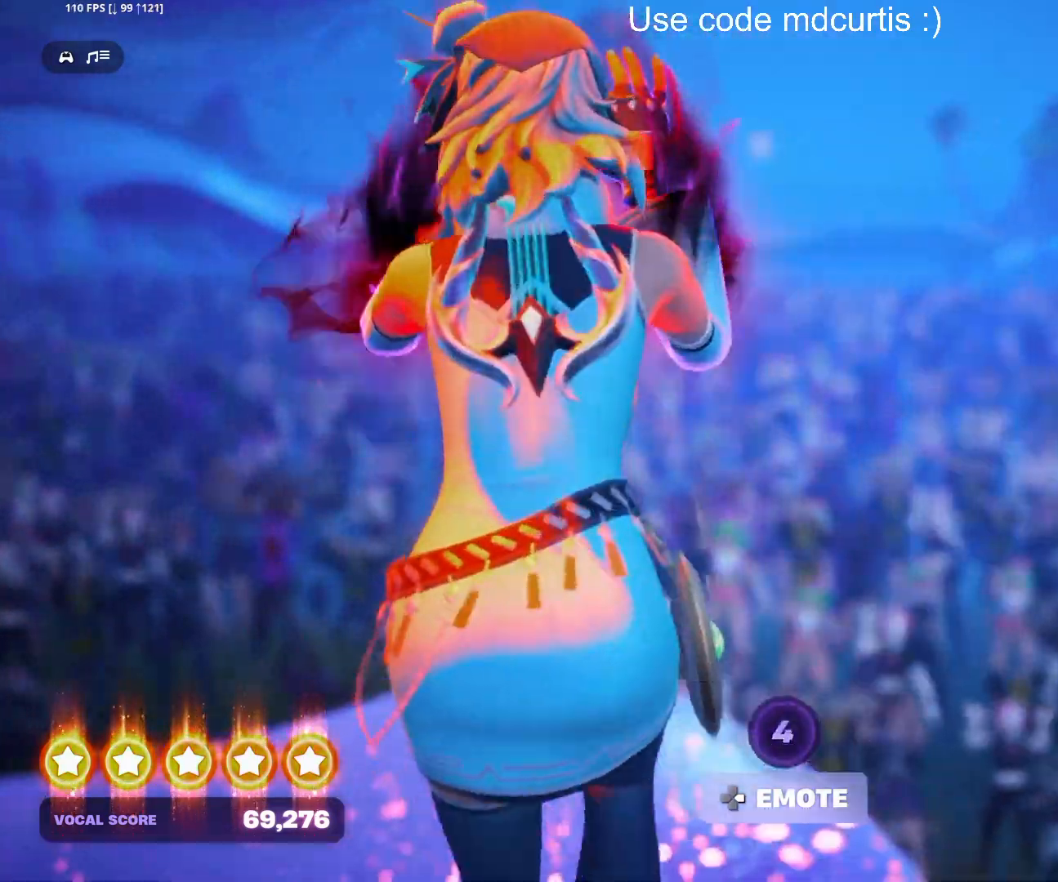
{"buttons": [], "events": [[250, "DPAD_RIGHT", "down"], [367, "DPAD_RIGHT", "up"]]}
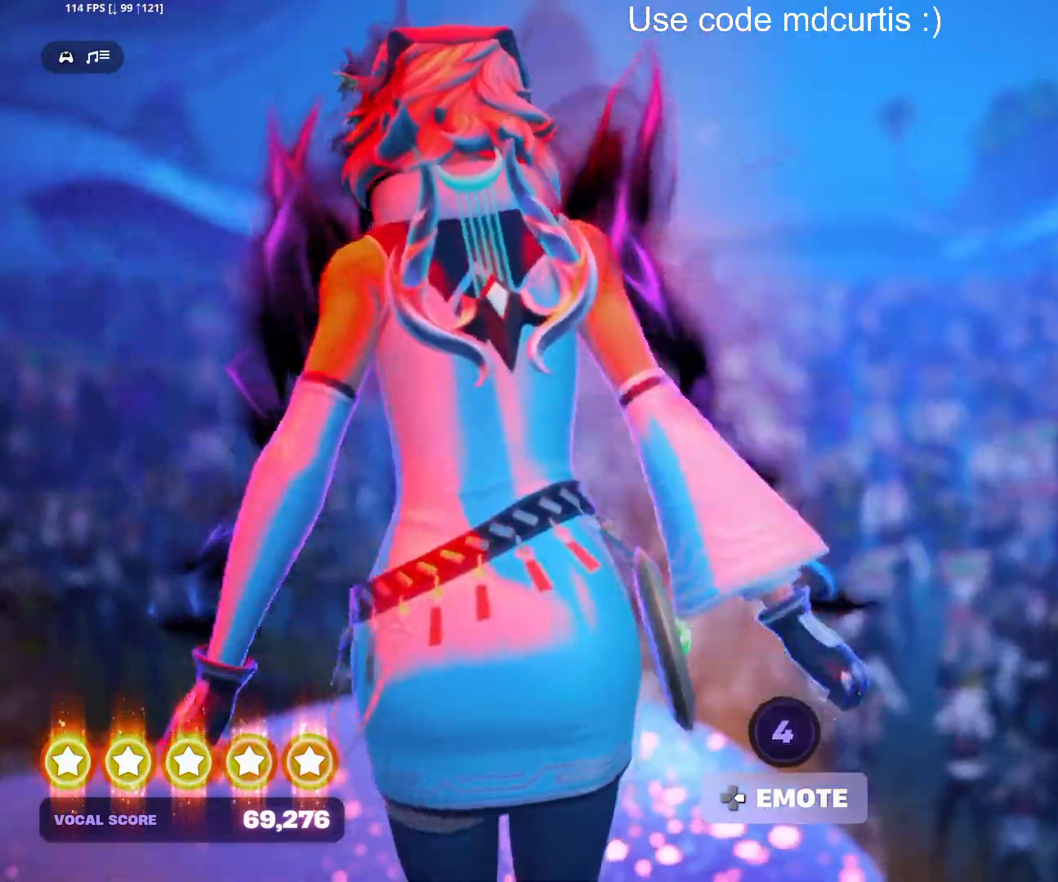
{"buttons": [], "events": [[183, "DPAD_RIGHT", "down"], [317, "DPAD_RIGHT", "up"]]}
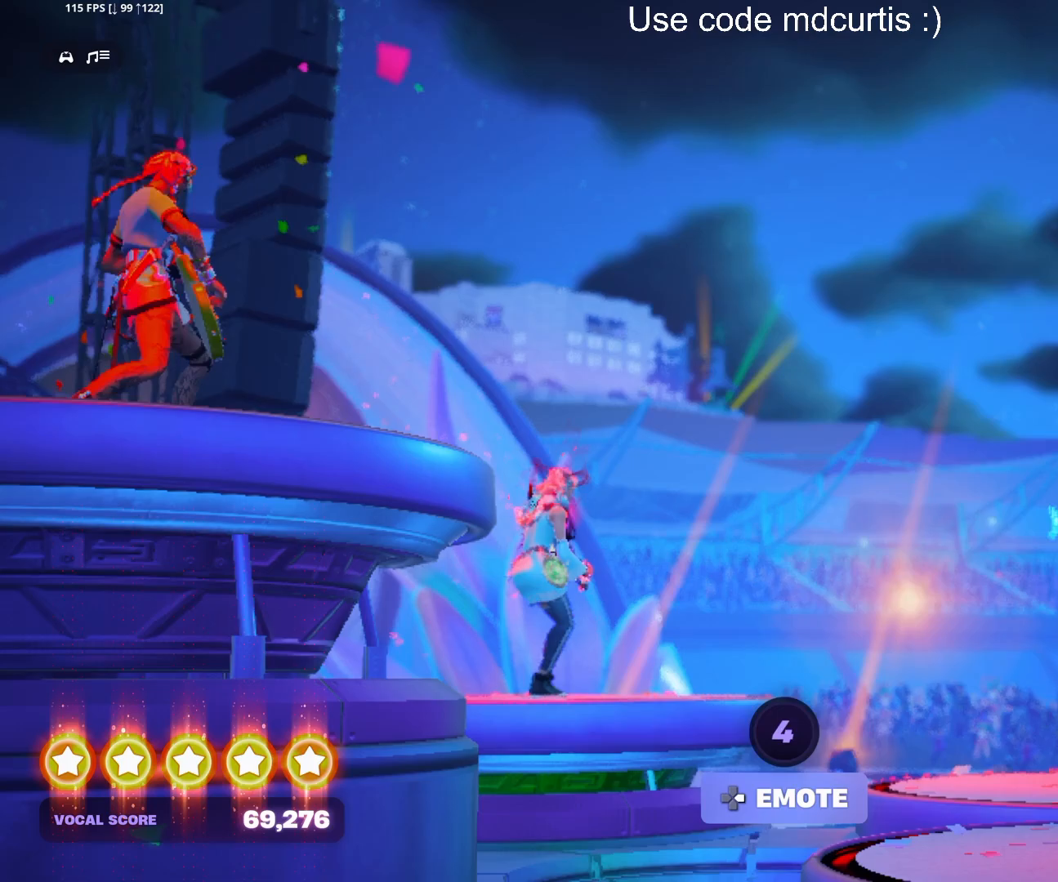
{"buttons": [], "events": [[133, "DPAD_RIGHT", "down"], [267, "DPAD_RIGHT", "up"]]}
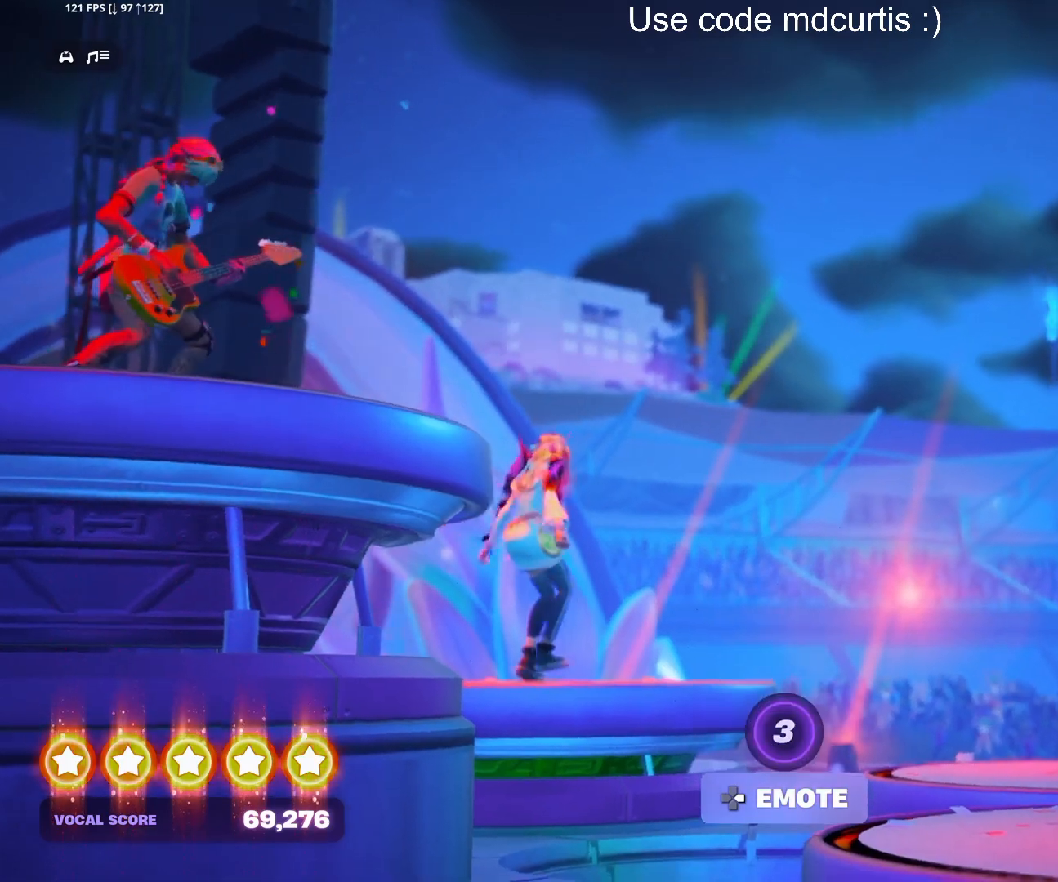
{"buttons": ["DPAD_RIGHT"], "events": [[100, "DPAD_RIGHT", "down"], [200, "DPAD_RIGHT", "up"], [500, "DPAD_RIGHT", "down"]]}
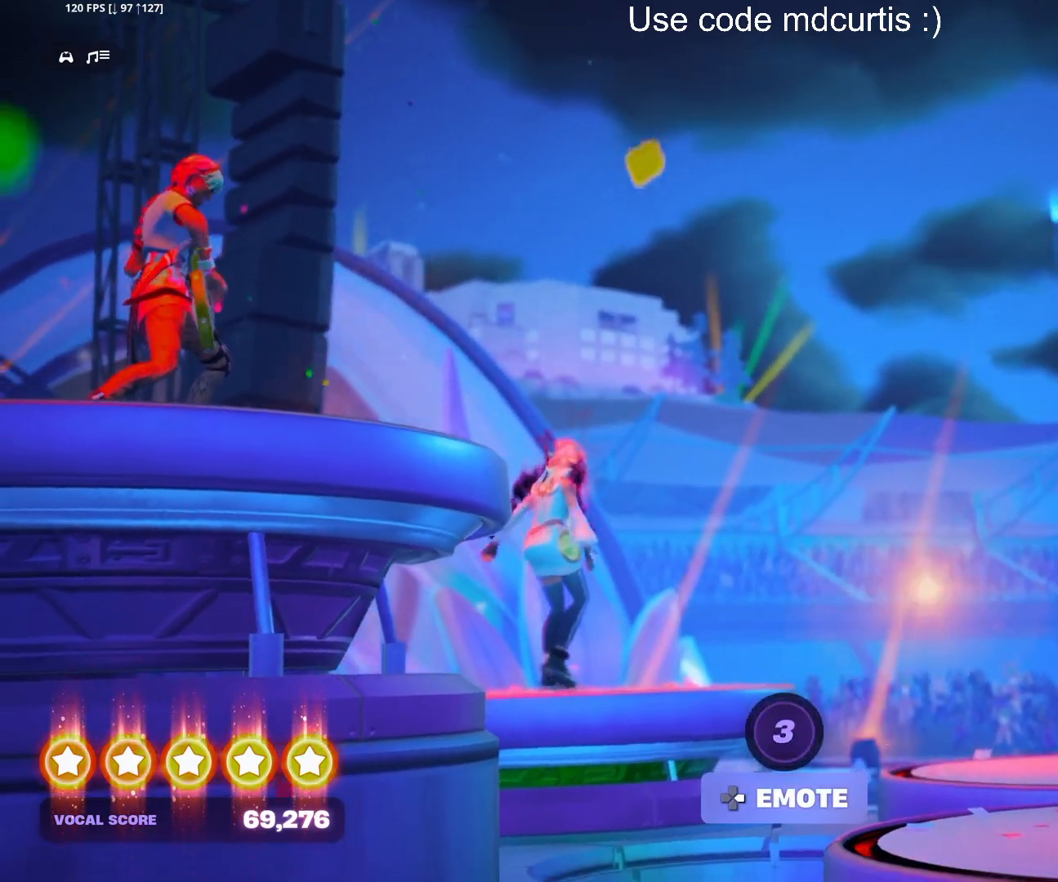
{"buttons": ["DPAD_RIGHT"], "events": [[133, "DPAD_RIGHT", "up"], [450, "DPAD_RIGHT", "down"]]}
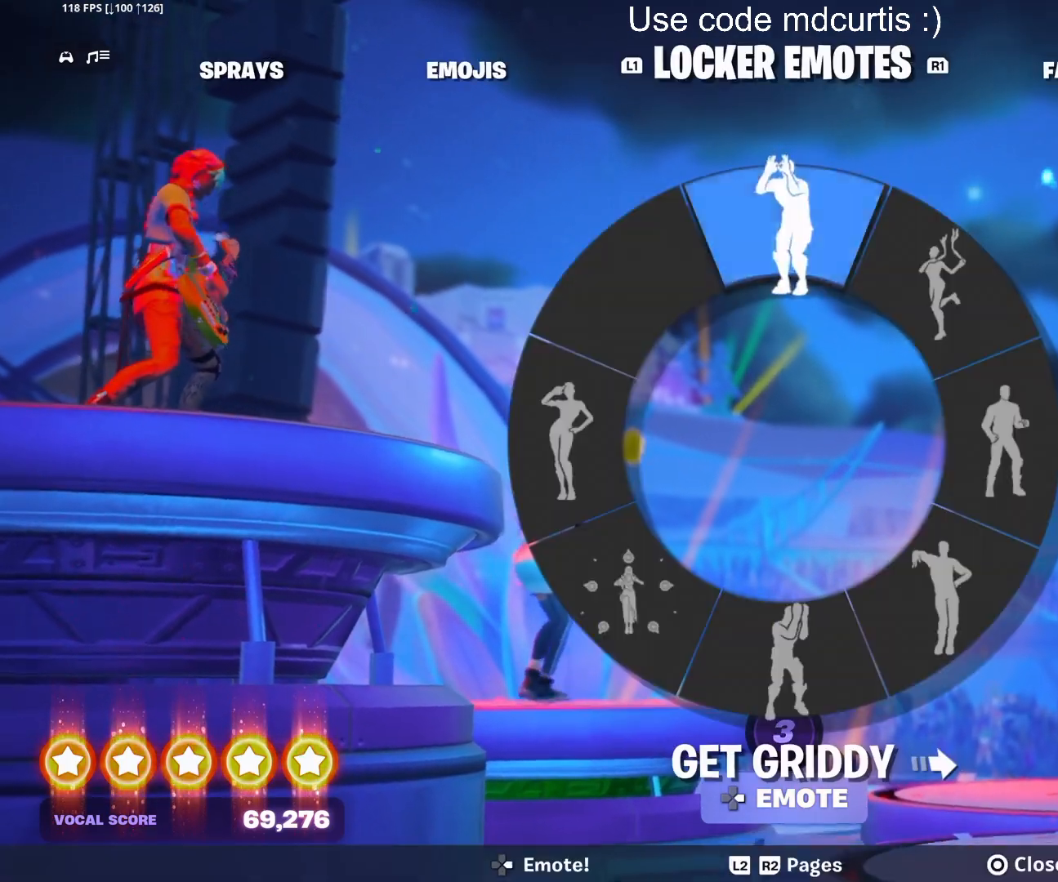
{"buttons": ["DPAD_RIGHT"], "events": [[67, "DPAD_RIGHT", "up"], [433, "DPAD_RIGHT", "down"]]}
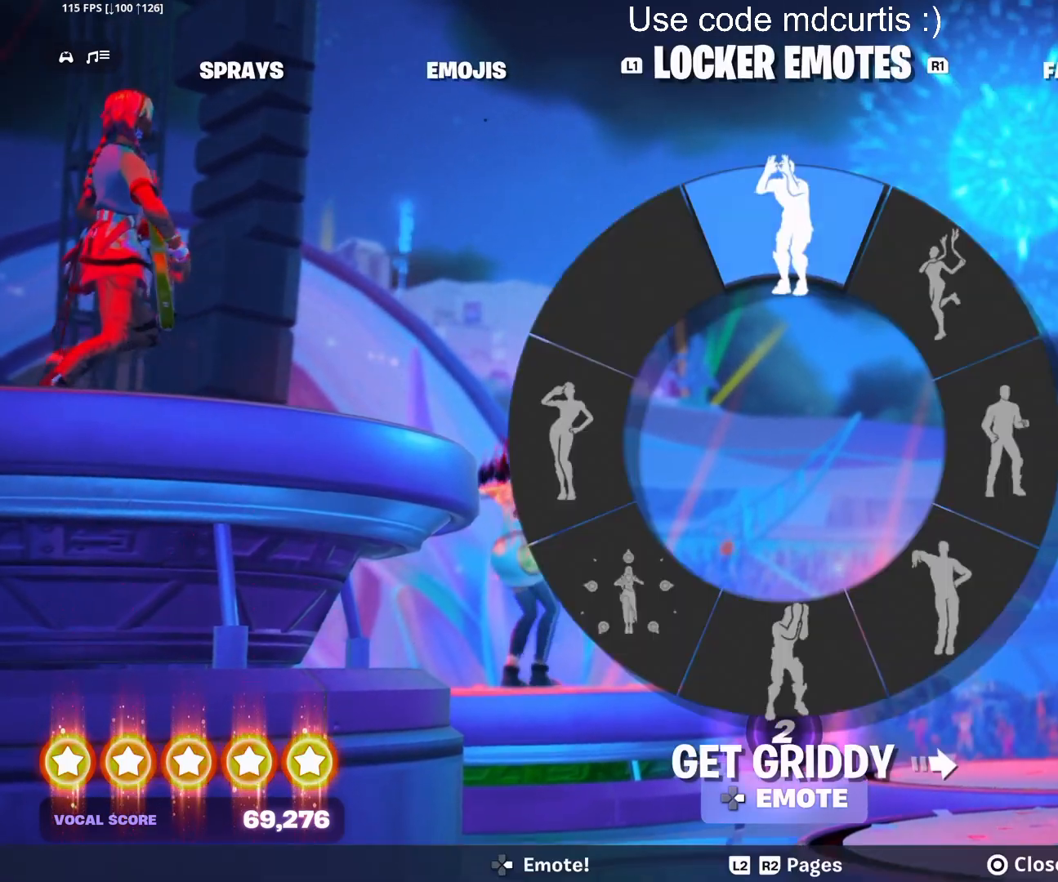
{"buttons": [], "events": [[50, "DPAD_RIGHT", "up"]]}
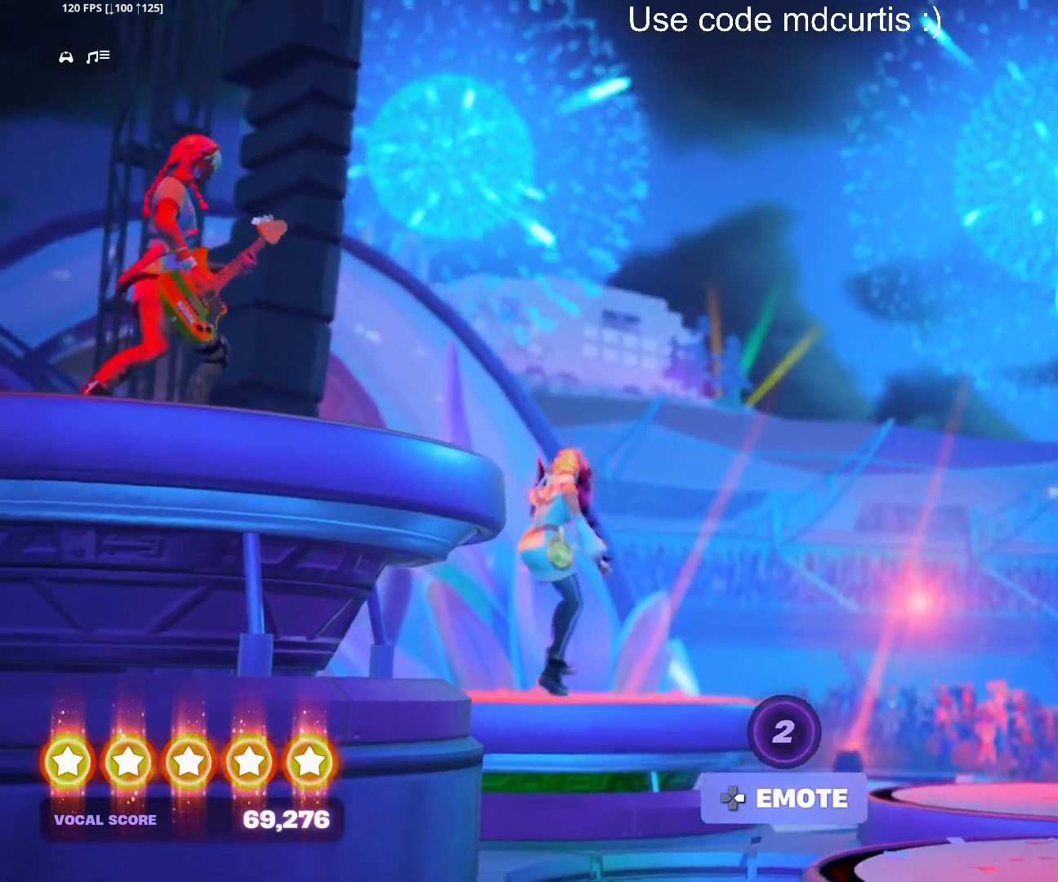
{"buttons": [], "events": []}
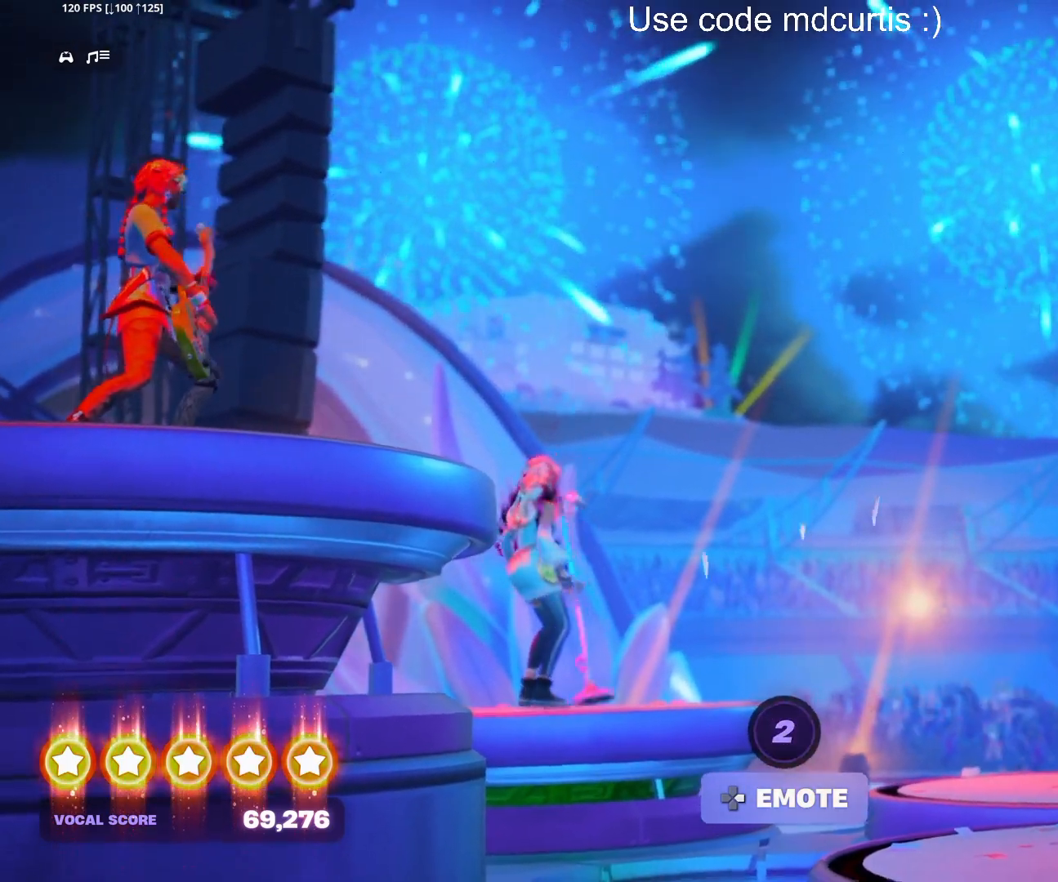
{"buttons": [], "events": []}
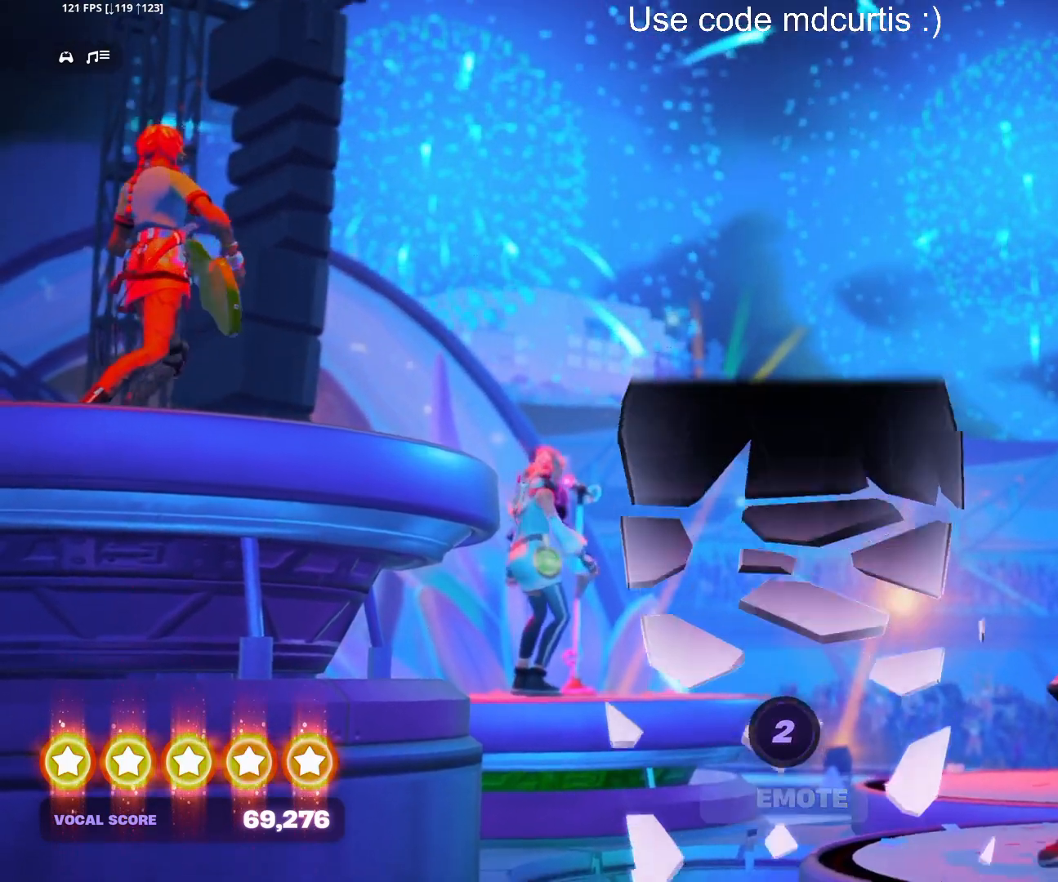
{"buttons": [], "events": []}
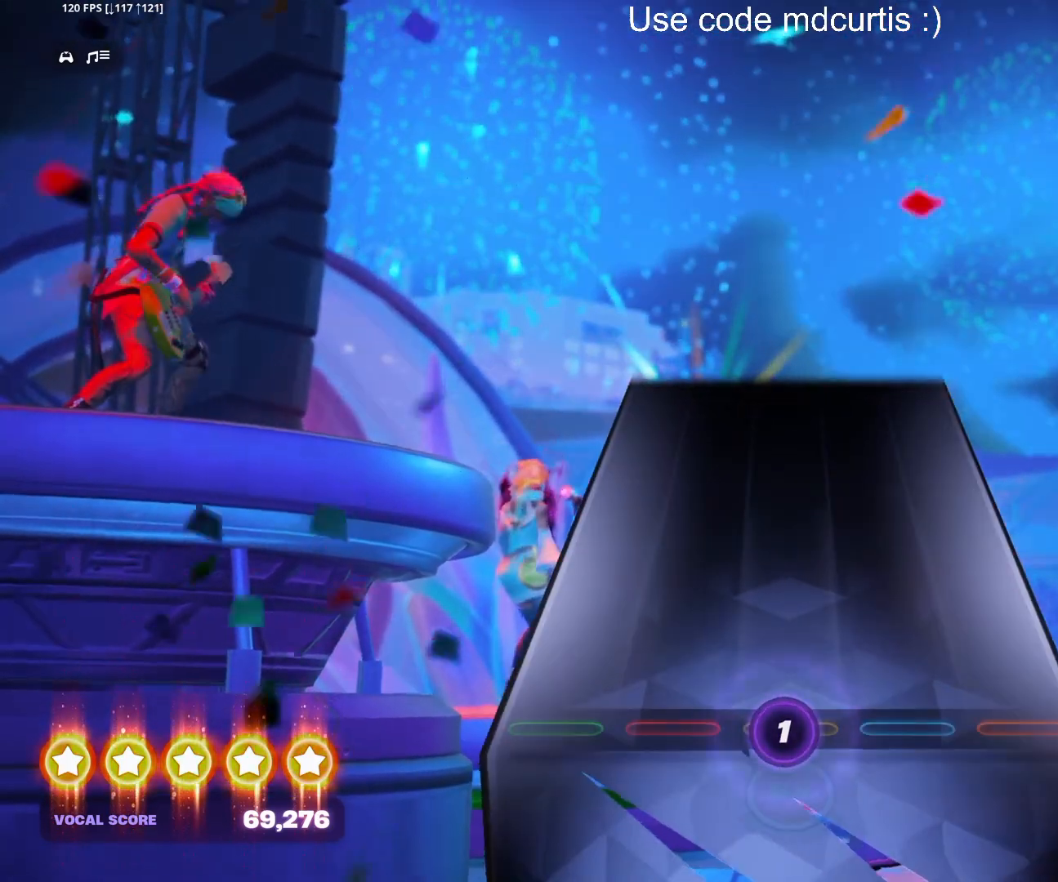
{"buttons": [], "events": []}
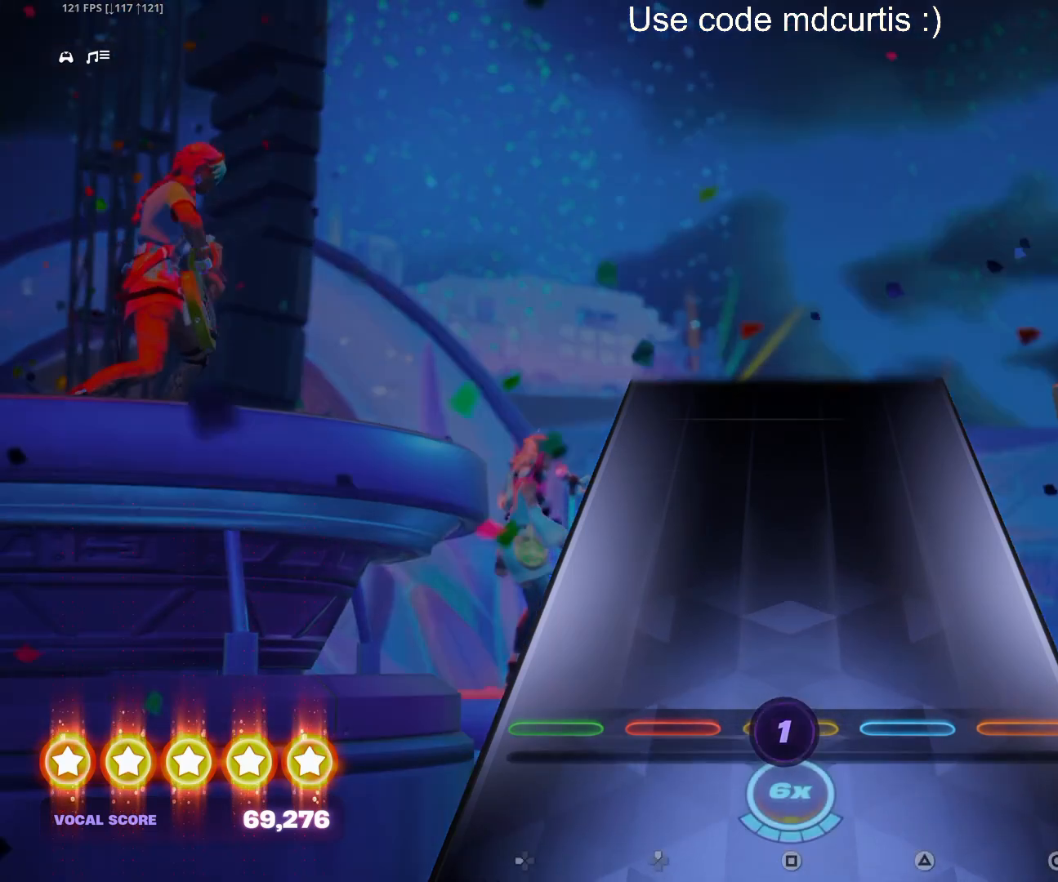
{"buttons": [], "events": []}
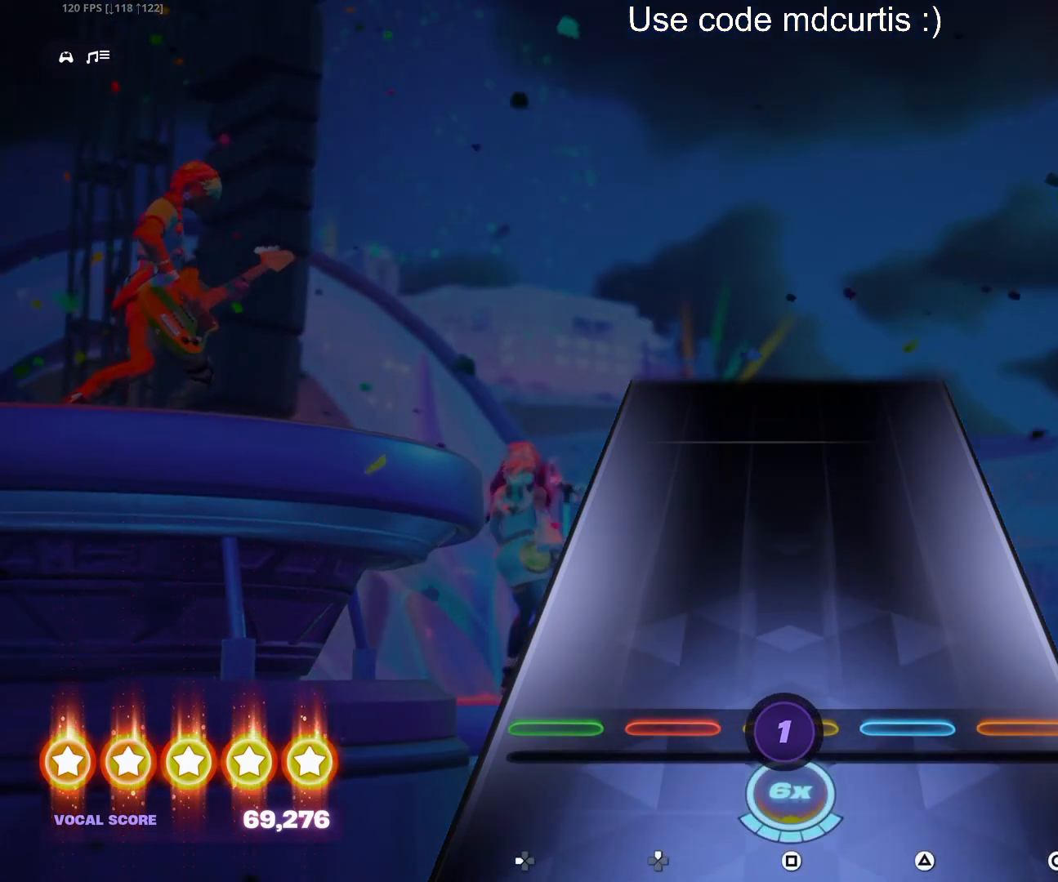
{"buttons": [], "events": []}
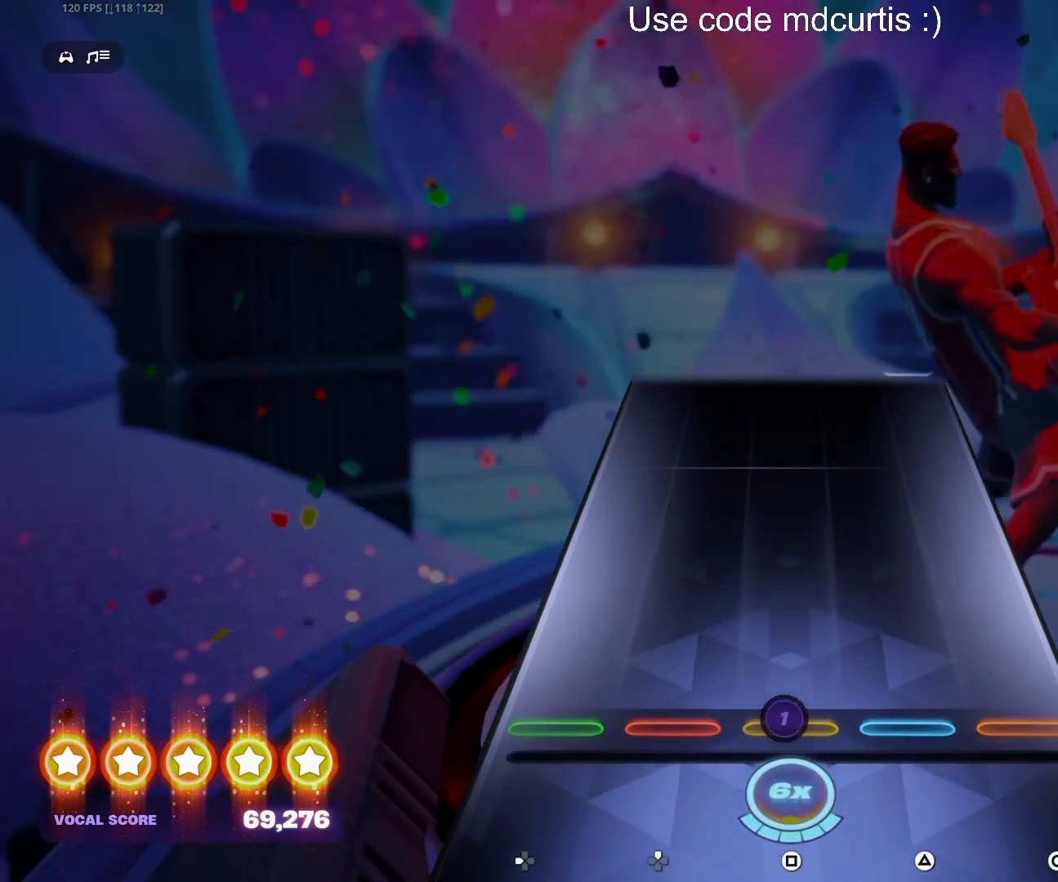
{"buttons": [], "events": []}
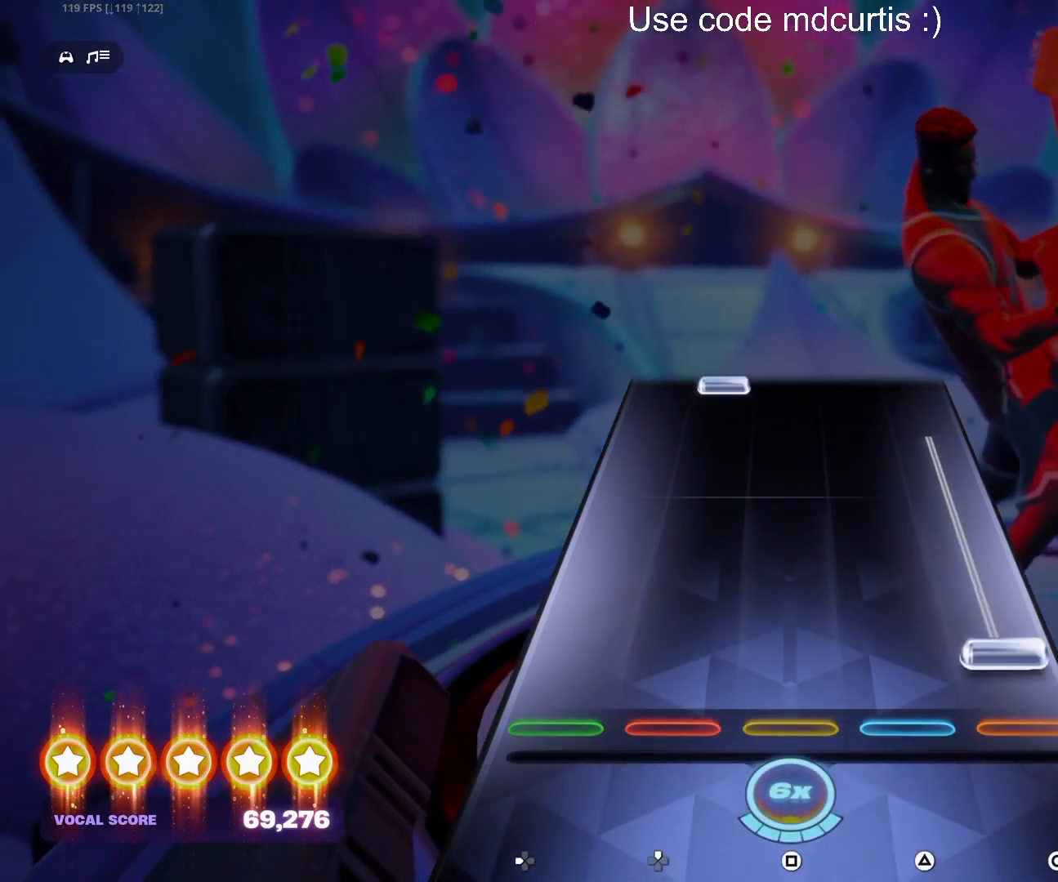
{"buttons": [], "events": [[67, "CIRCLE", "down"], [467, "CIRCLE", "up"]]}